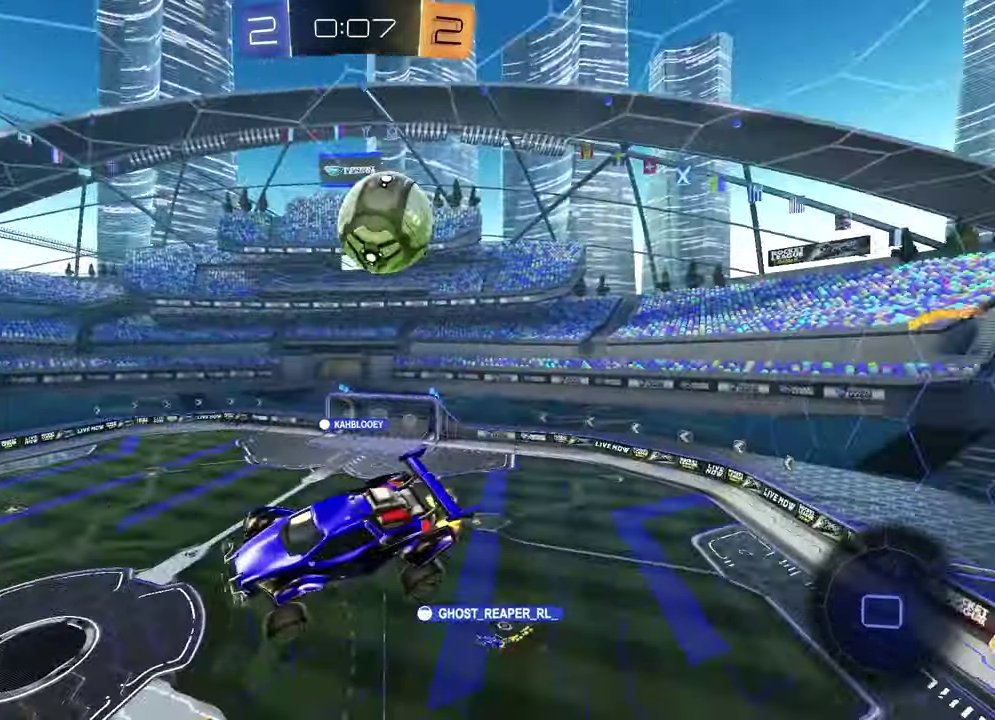
Gameplay with a controller (PlayStation layout); each line is a JSON object with the inputs held at the frame after it. "events" lists button and stick changes between this image and that frame as [ms after this image, input, new state], when the widget could be followed in between. This document gives stick clicks only as held states, not as events.
{"buttons": ["R2"], "left_stick": "center", "right_stick": "center", "events": [[200, "L1", "down"], [300, "R2", "down"], [333, "L1", "up"]]}
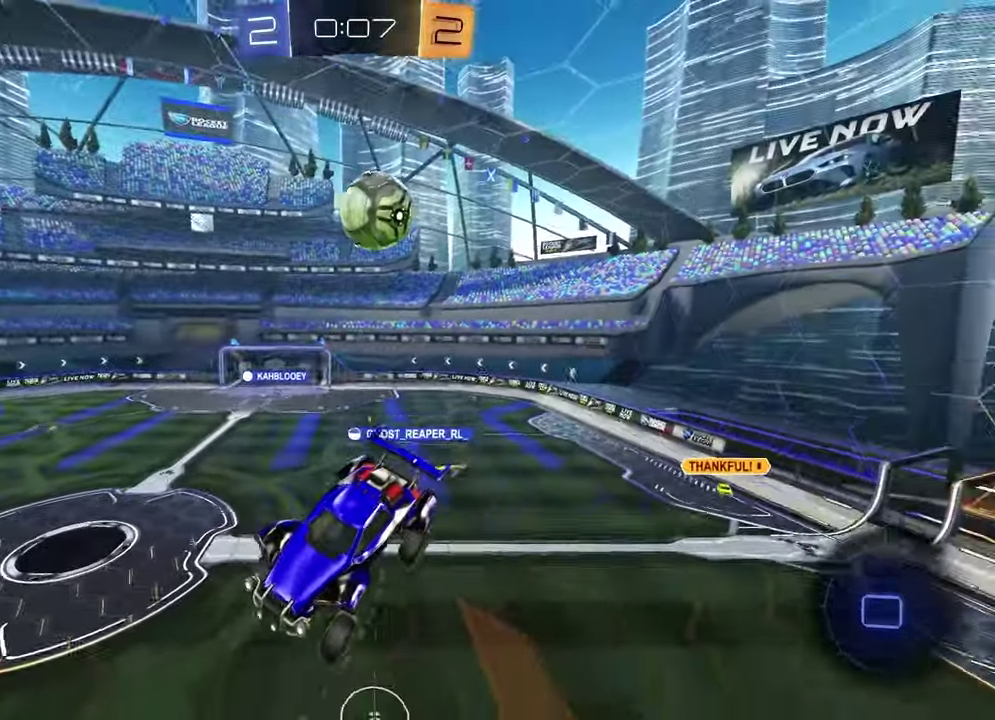
{"buttons": ["R2"], "left_stick": "center", "right_stick": "center", "events": [[83, "TRIANGLE", "down"], [183, "TRIANGLE", "up"]]}
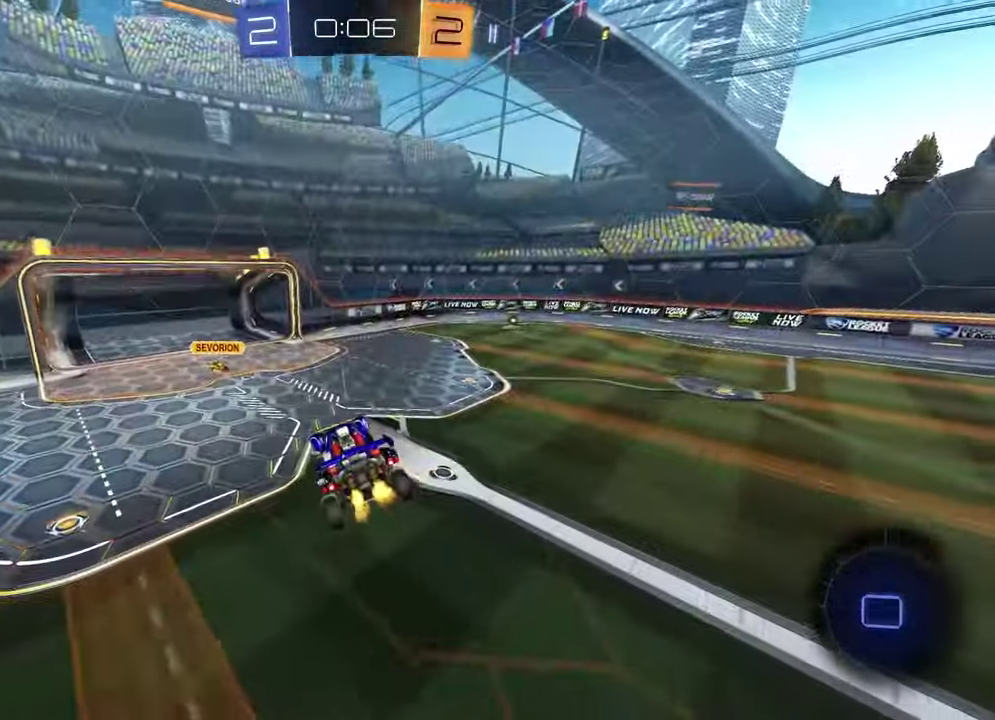
{"buttons": ["R1", "R2"], "left_stick": "left", "right_stick": "center", "events": [[350, "R1", "down"], [383, "left_stick", "left"]]}
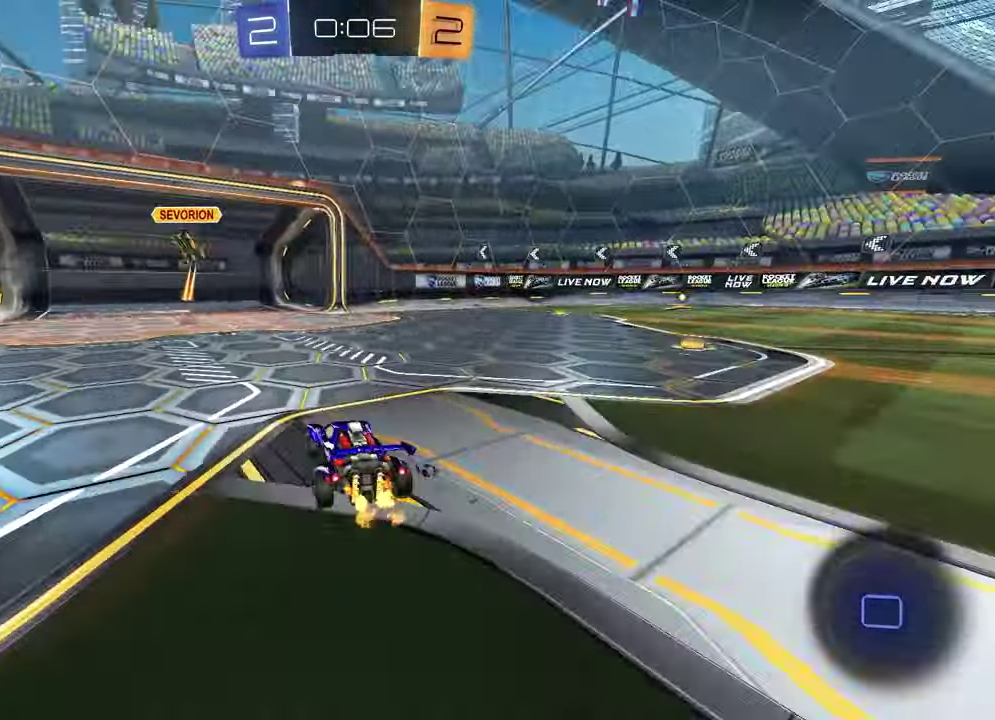
{"buttons": ["R2"], "left_stick": "right", "right_stick": "center", "events": [[50, "left_stick", "center"], [117, "R1", "up"], [117, "left_stick", "right"], [183, "TRIANGLE", "down"], [300, "TRIANGLE", "up"]]}
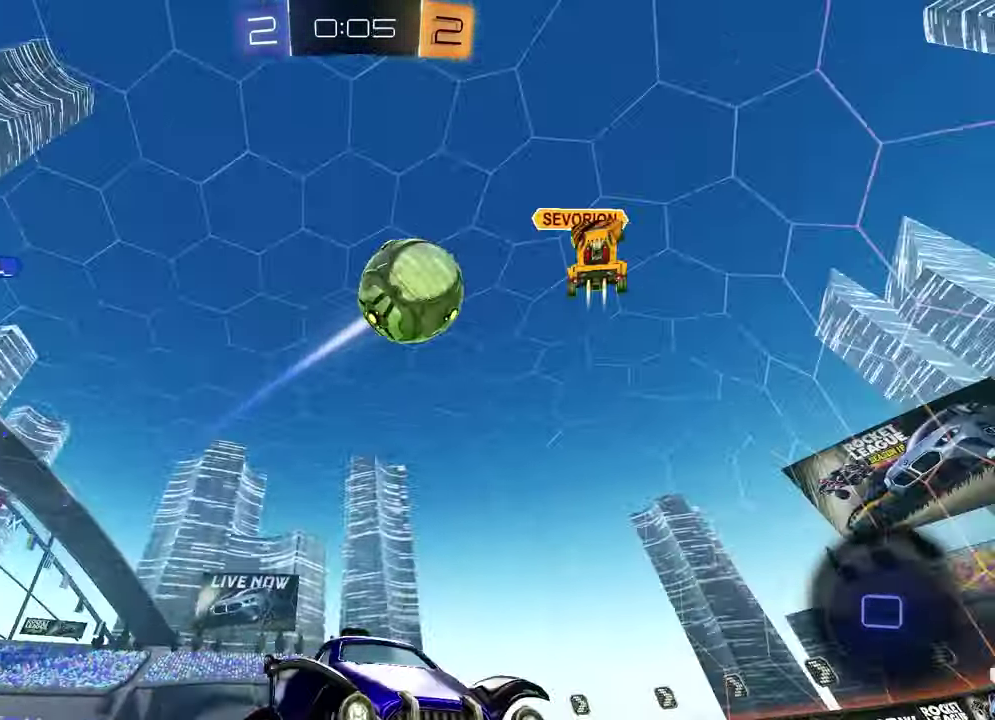
{"buttons": ["R2"], "left_stick": "center", "right_stick": "center", "events": [[250, "left_stick", "center"], [383, "TRIANGLE", "down"], [433, "left_stick", "up-right"], [483, "TRIANGLE", "up"], [483, "left_stick", "center"]]}
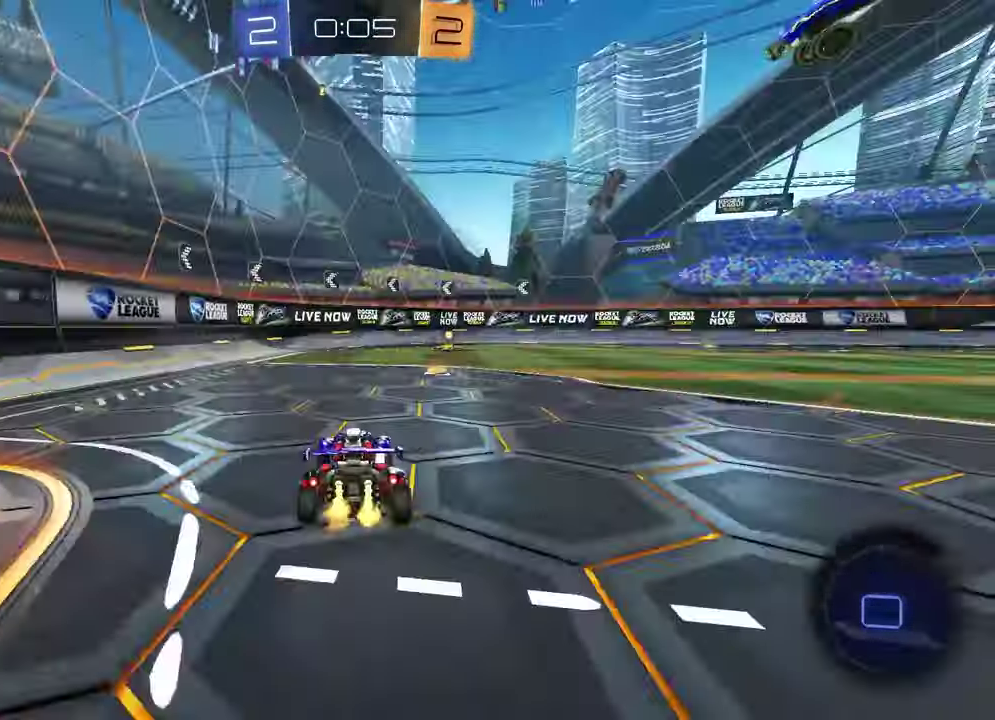
{"buttons": ["R2"], "left_stick": "right", "right_stick": "center", "events": [[250, "left_stick", "right"], [300, "TRIANGLE", "down"], [400, "TRIANGLE", "up"]]}
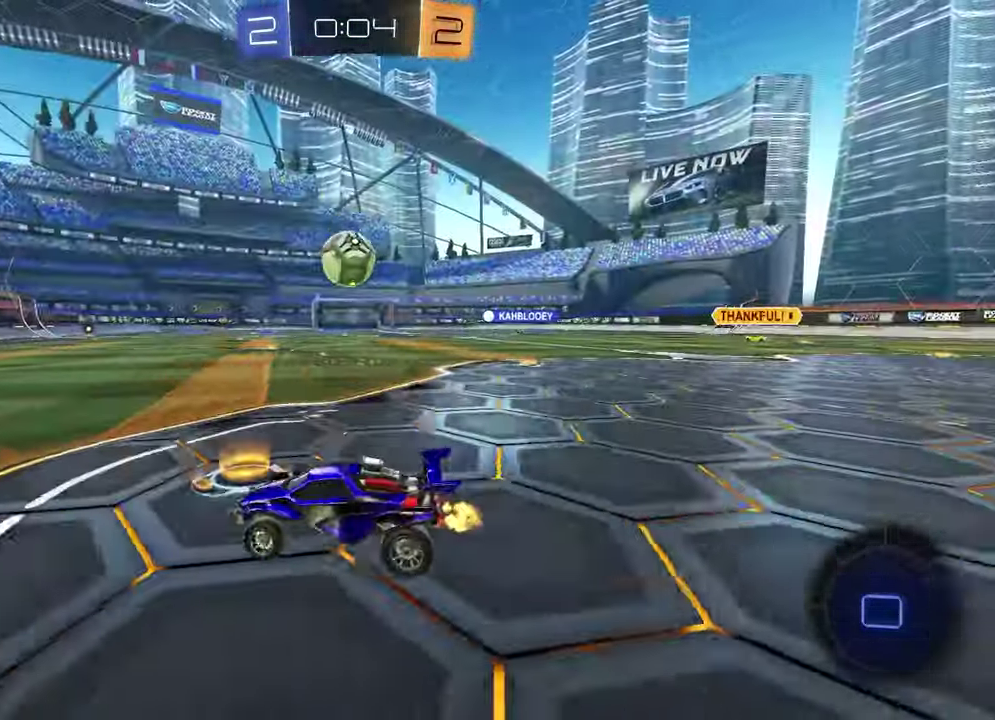
{"buttons": ["CROSS", "R1", "R2"], "left_stick": "up-right", "right_stick": "center", "events": [[133, "R1", "down"], [350, "left_stick", "up-left"], [383, "CROSS", "down"], [450, "CROSS", "up"], [450, "left_stick", "up-right"], [500, "CROSS", "down"]]}
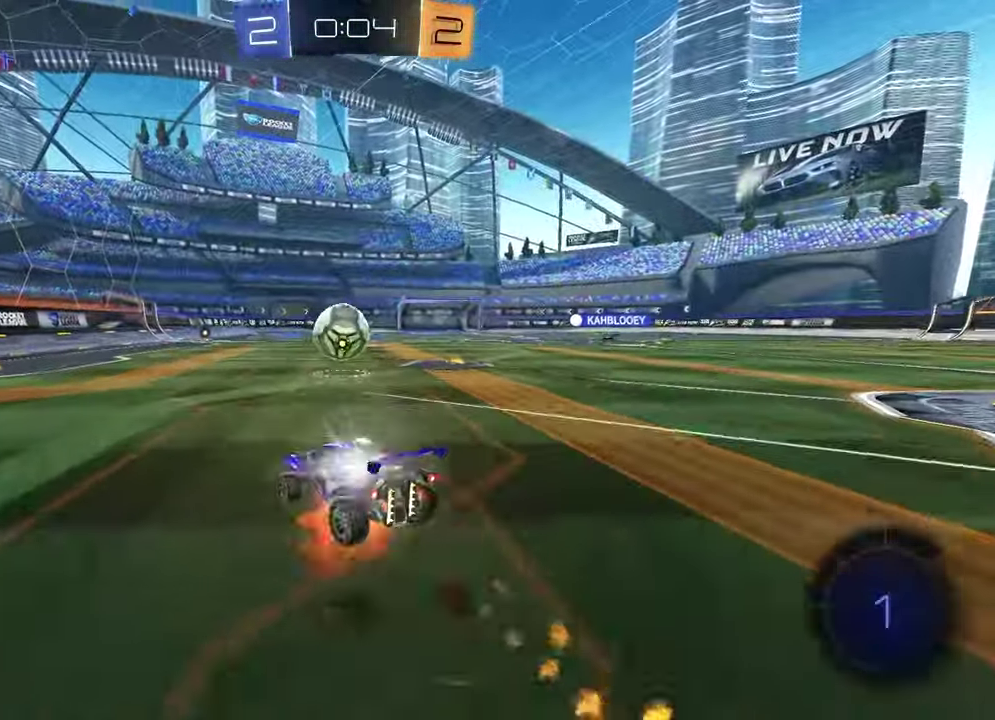
{"buttons": ["TRIANGLE", "R2"], "left_stick": "down-right", "right_stick": "center", "events": [[67, "left_stick", "down-right"], [100, "R1", "up"], [133, "CROSS", "up"], [150, "left_stick", "down-left"], [383, "left_stick", "down-right"], [450, "TRIANGLE", "down"]]}
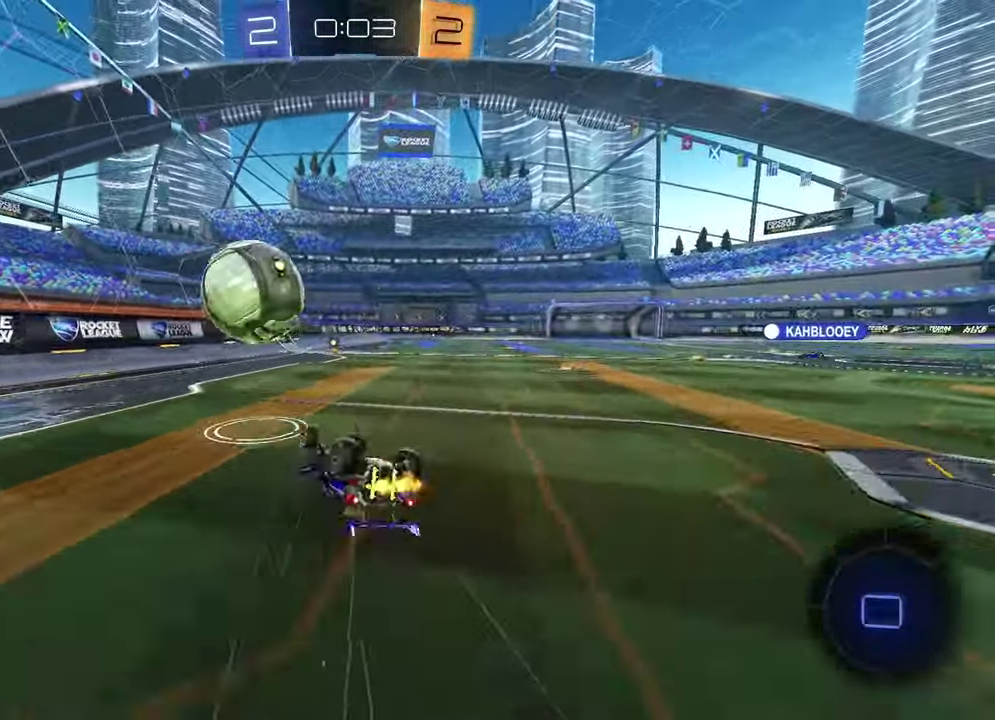
{"buttons": ["TRIANGLE", "R2"], "left_stick": "center", "right_stick": "center", "events": [[50, "TRIANGLE", "up"], [83, "SQUARE", "down"], [150, "L1", "down"], [300, "SQUARE", "up"], [300, "left_stick", "up-left"], [350, "L1", "up"], [433, "left_stick", "center"], [450, "TRIANGLE", "down"]]}
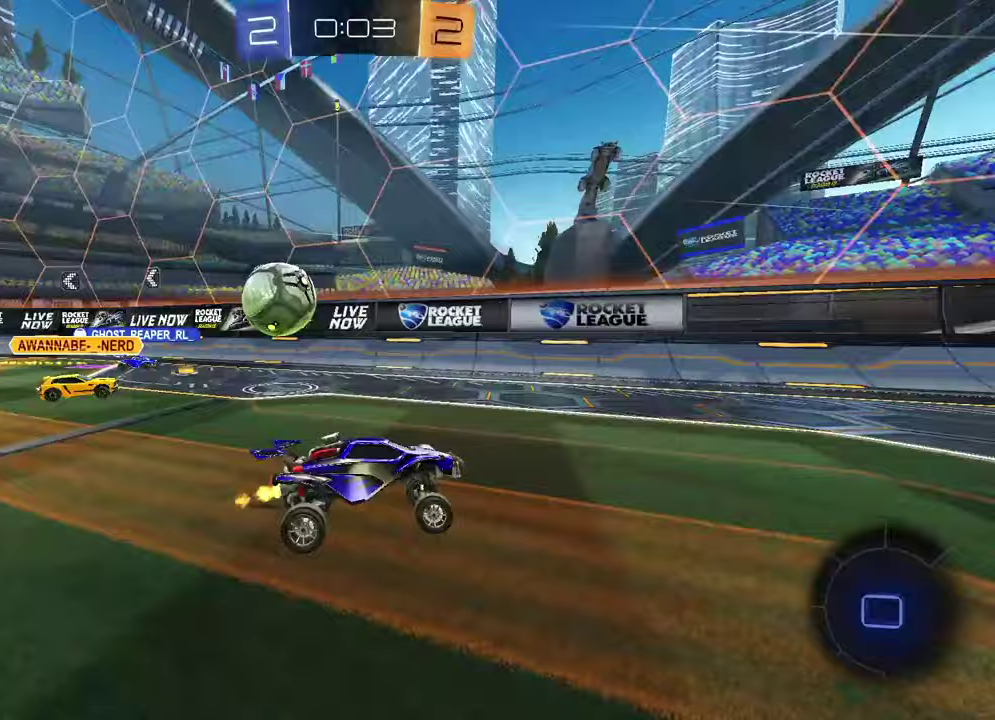
{"buttons": ["R2"], "left_stick": "left", "right_stick": "center", "events": [[33, "TRIANGLE", "up"], [400, "left_stick", "left"]]}
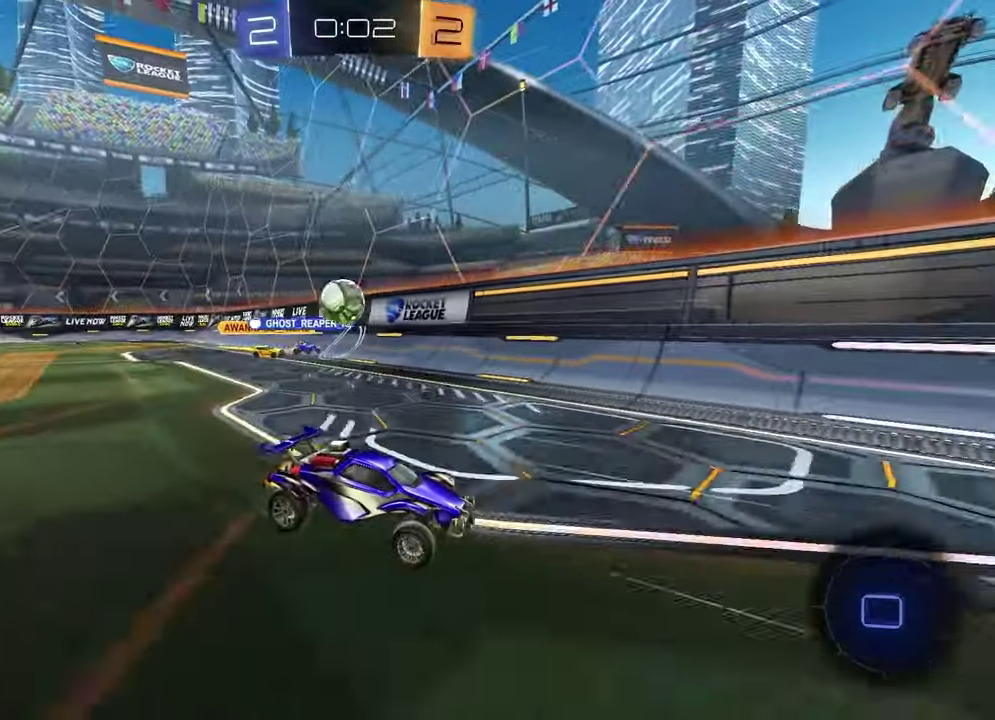
{"buttons": ["R1", "R2"], "left_stick": "center", "right_stick": "center", "events": [[350, "left_stick", "center"], [433, "R1", "down"]]}